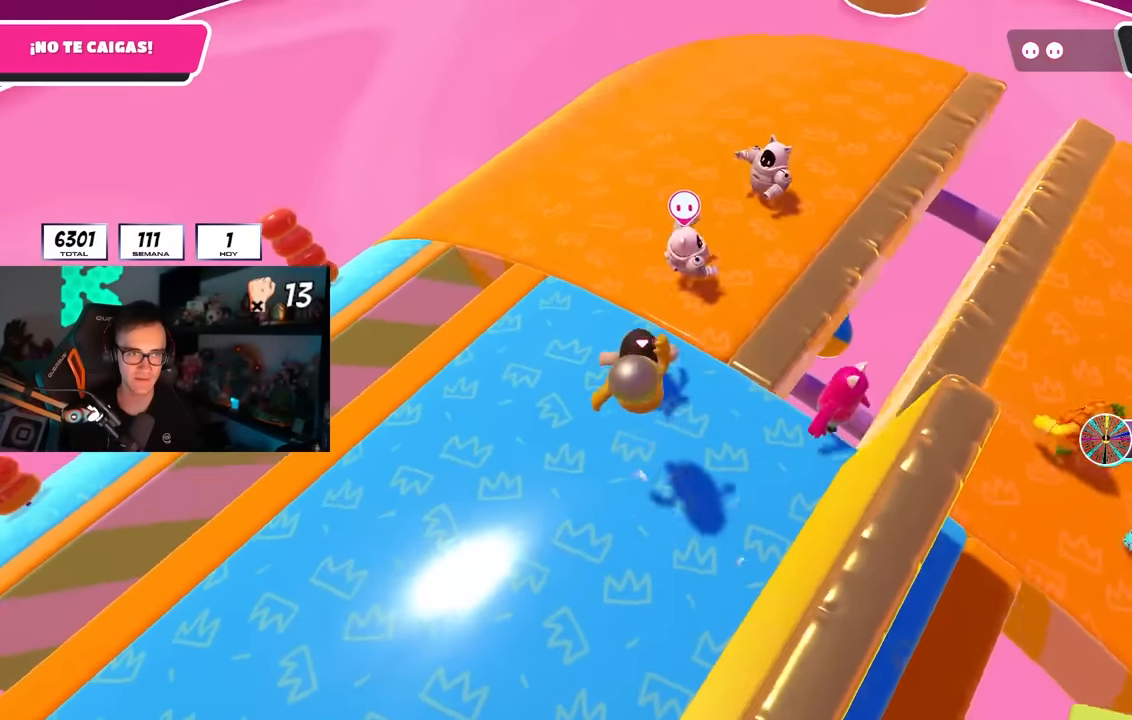
Gameplay with a controller (PlayStation layout); each line is a JSON object with the inputs held at the frame after it. "events" lists button and stick changes between this image and that frame as [ms after this image, input, new state], when the widget could be followed in between.
{"buttons": ["CROSS"], "left_stick": "up", "right_stick": "center", "events": [[83, "left_stick", "up"], [250, "right_stick", "center"], [383, "CROSS", "down"]]}
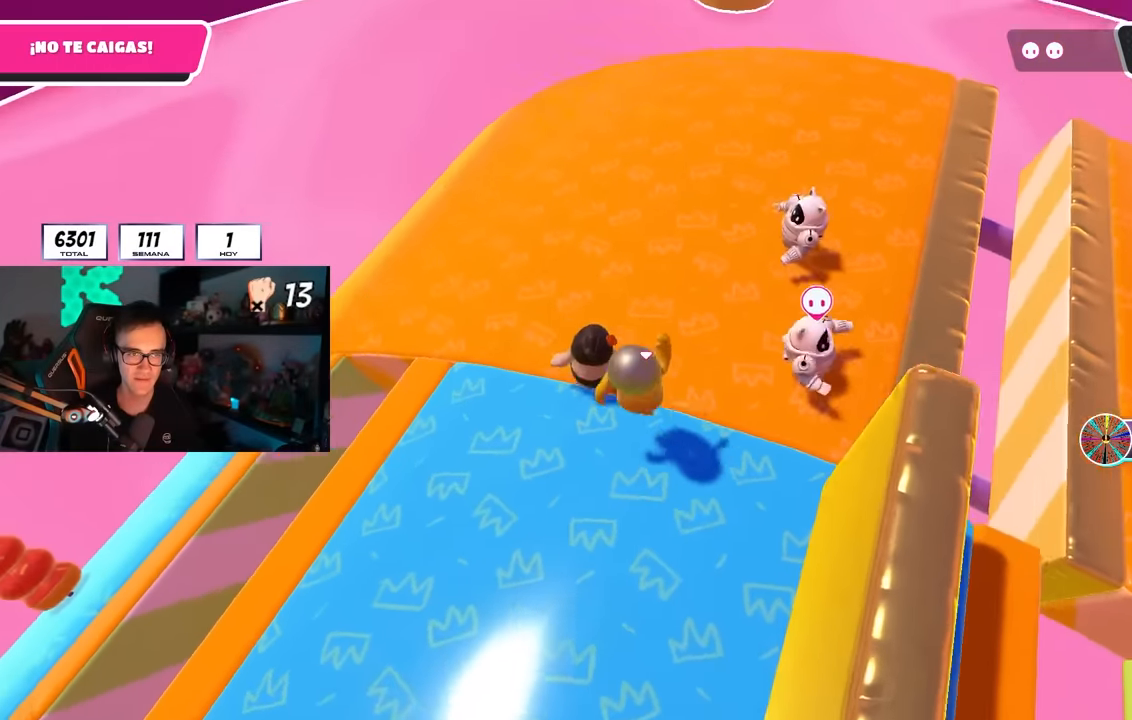
{"buttons": [], "left_stick": "up", "right_stick": "right", "events": [[50, "CROSS", "up"], [250, "right_stick", "right"]]}
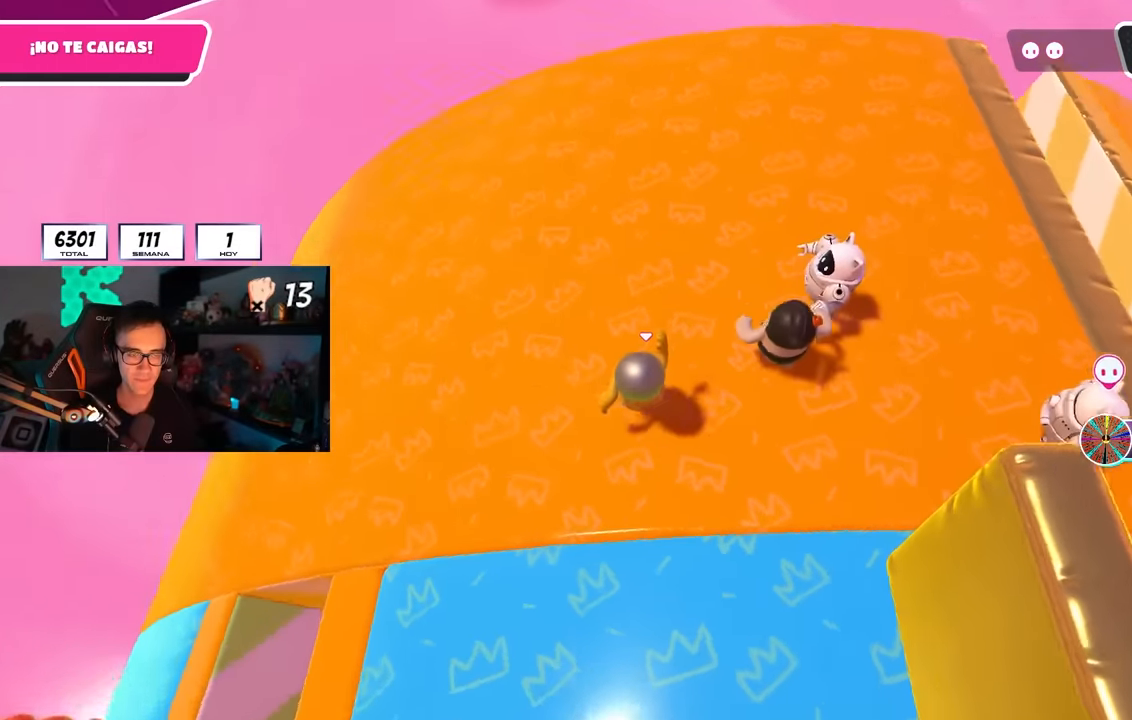
{"buttons": [], "left_stick": "down-right", "right_stick": "right", "events": [[67, "right_stick", "up-right"], [133, "CROSS", "down"], [233, "left_stick", "right"], [283, "CROSS", "up"], [283, "left_stick", "down-right"], [333, "right_stick", "right"]]}
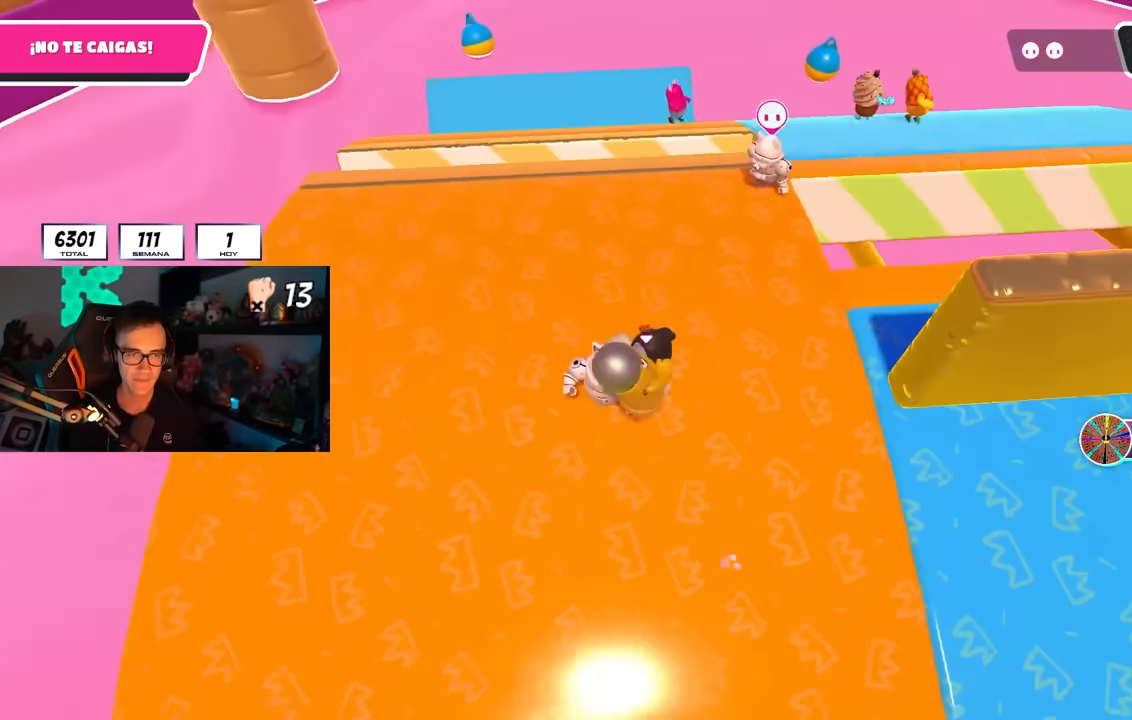
{"buttons": ["CROSS"], "left_stick": "up", "right_stick": "center", "events": [[50, "left_stick", "right"], [50, "right_stick", "up-right"], [150, "right_stick", "center"], [167, "left_stick", "up-right"], [333, "CROSS", "down"], [433, "CROSS", "up"], [433, "left_stick", "up"], [500, "CROSS", "down"]]}
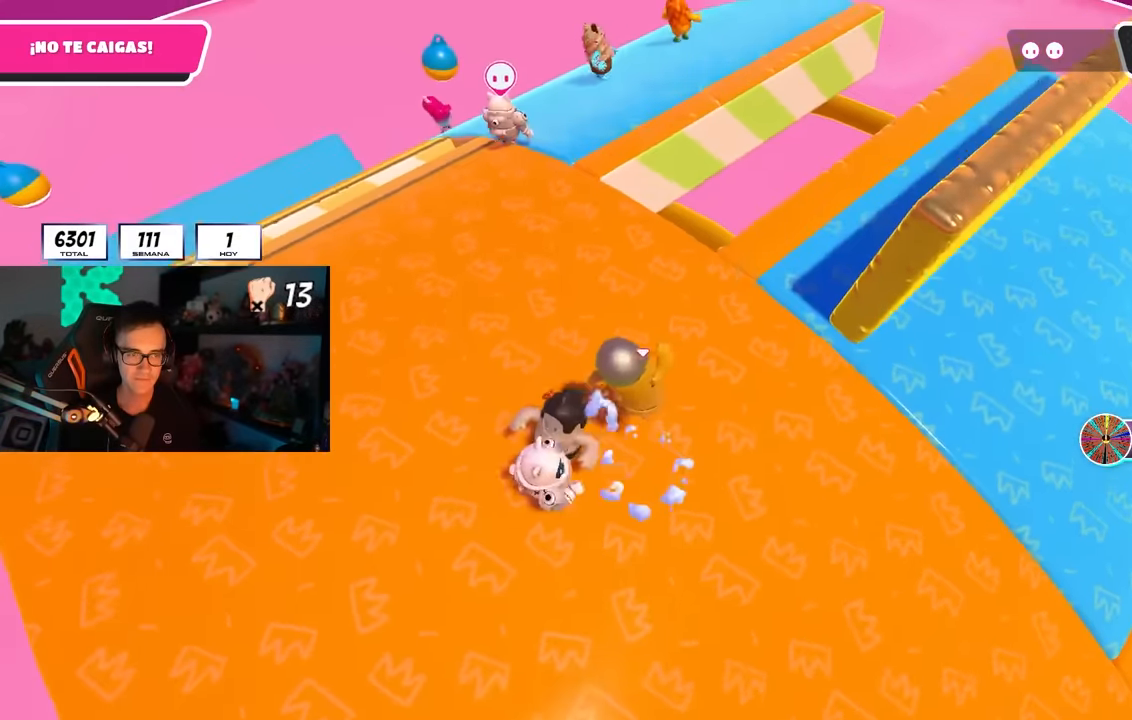
{"buttons": ["CROSS"], "left_stick": "left", "right_stick": "center", "events": [[117, "CROSS", "up"], [133, "left_stick", "right"], [250, "right_stick", "down-right"], [317, "left_stick", "down"], [317, "right_stick", "right"], [400, "left_stick", "left"], [417, "right_stick", "center"], [500, "CROSS", "down"]]}
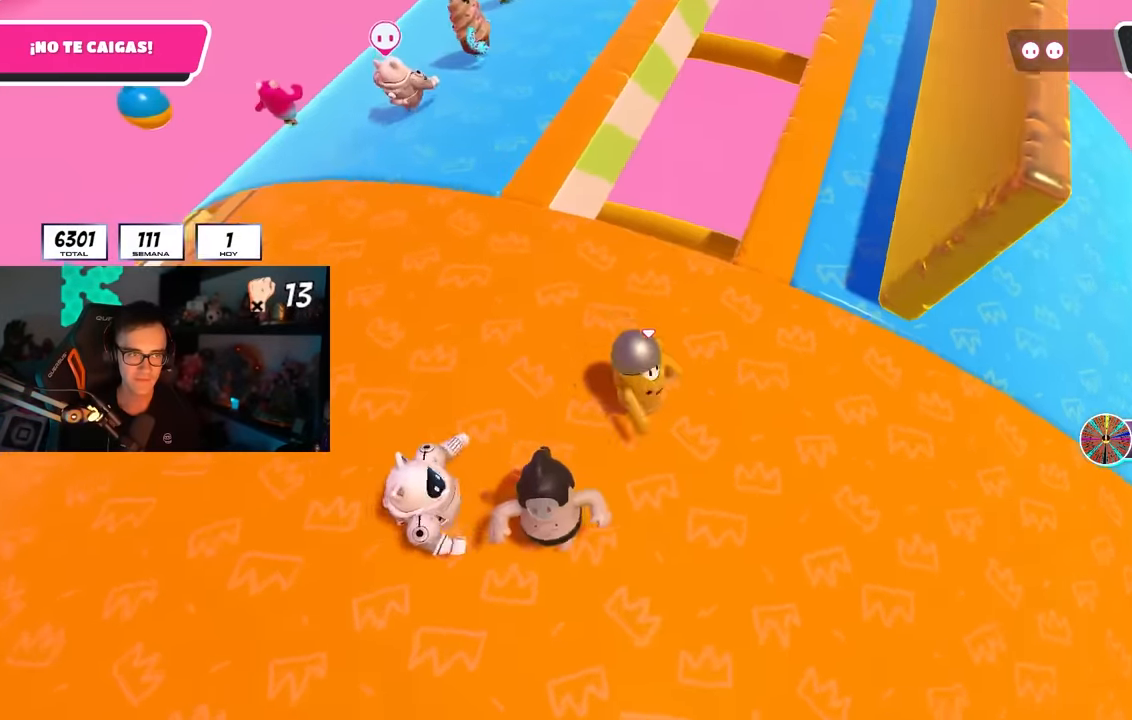
{"buttons": [], "left_stick": "right", "right_stick": "right", "events": [[17, "left_stick", "up"], [133, "CROSS", "up"], [150, "left_stick", "right"], [217, "left_stick", "down-right"], [267, "right_stick", "down-right"], [333, "left_stick", "down"], [333, "right_stick", "right"], [500, "left_stick", "right"]]}
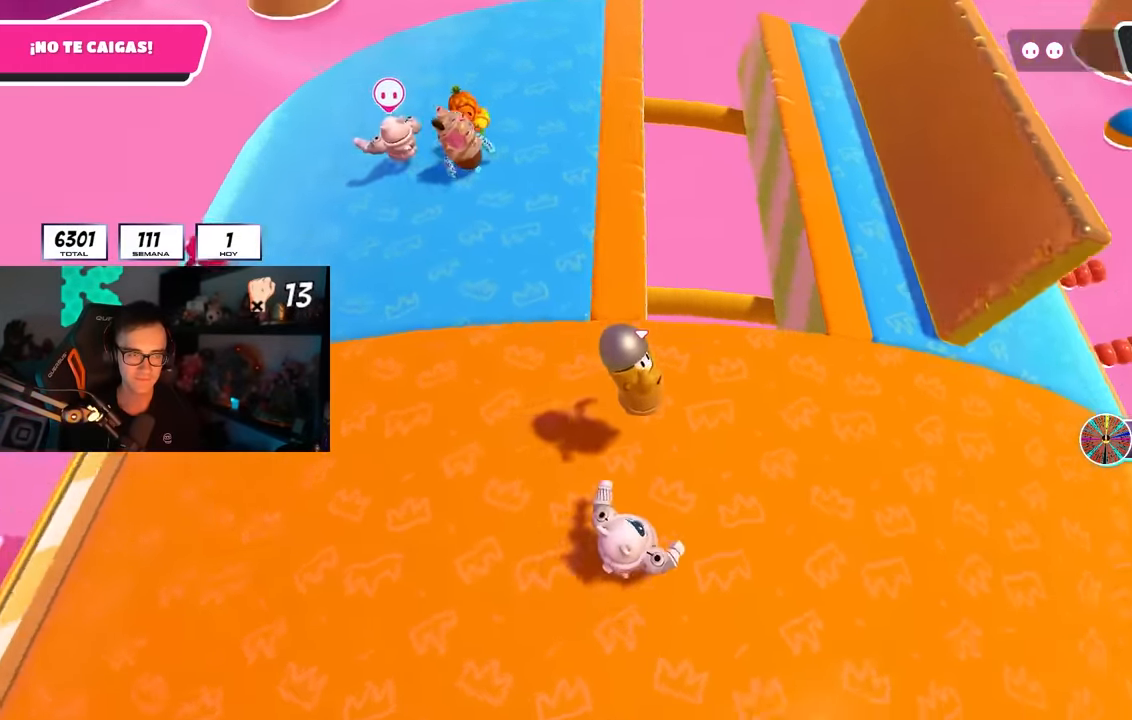
{"buttons": [], "left_stick": "up-left", "right_stick": "center", "events": [[33, "right_stick", "down-right"], [117, "left_stick", "up"], [200, "left_stick", "up-left"], [200, "right_stick", "center"], [333, "CROSS", "down"], [500, "CROSS", "up"]]}
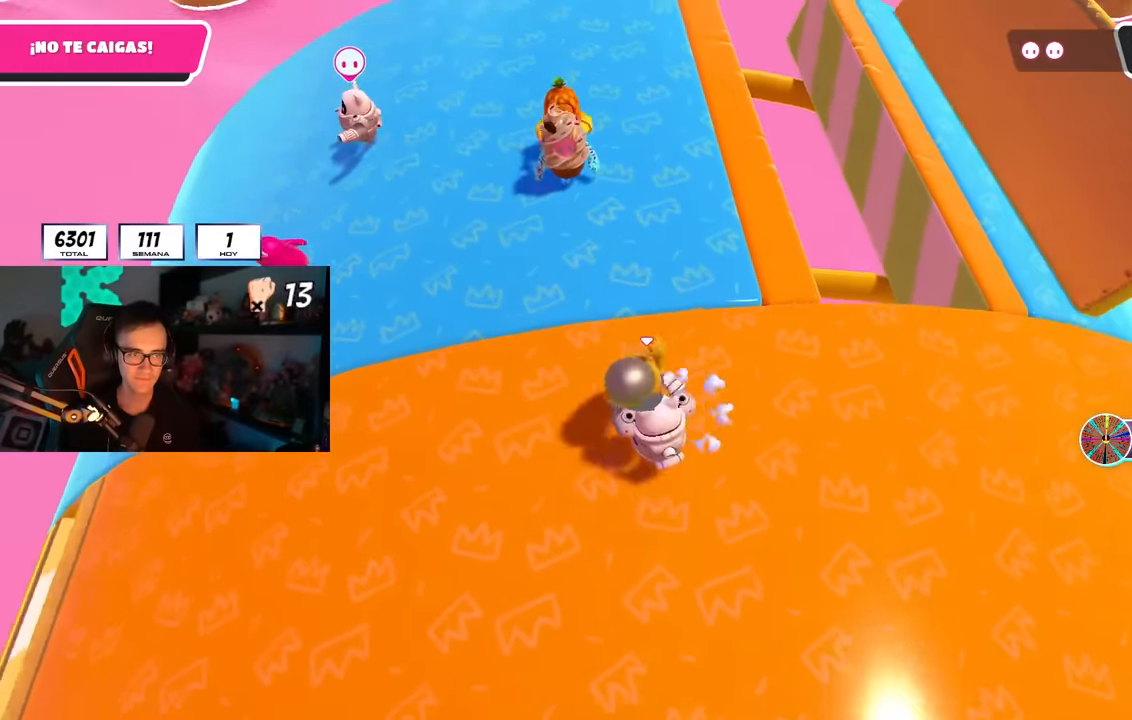
{"buttons": ["L2"], "left_stick": "up", "right_stick": "center"}
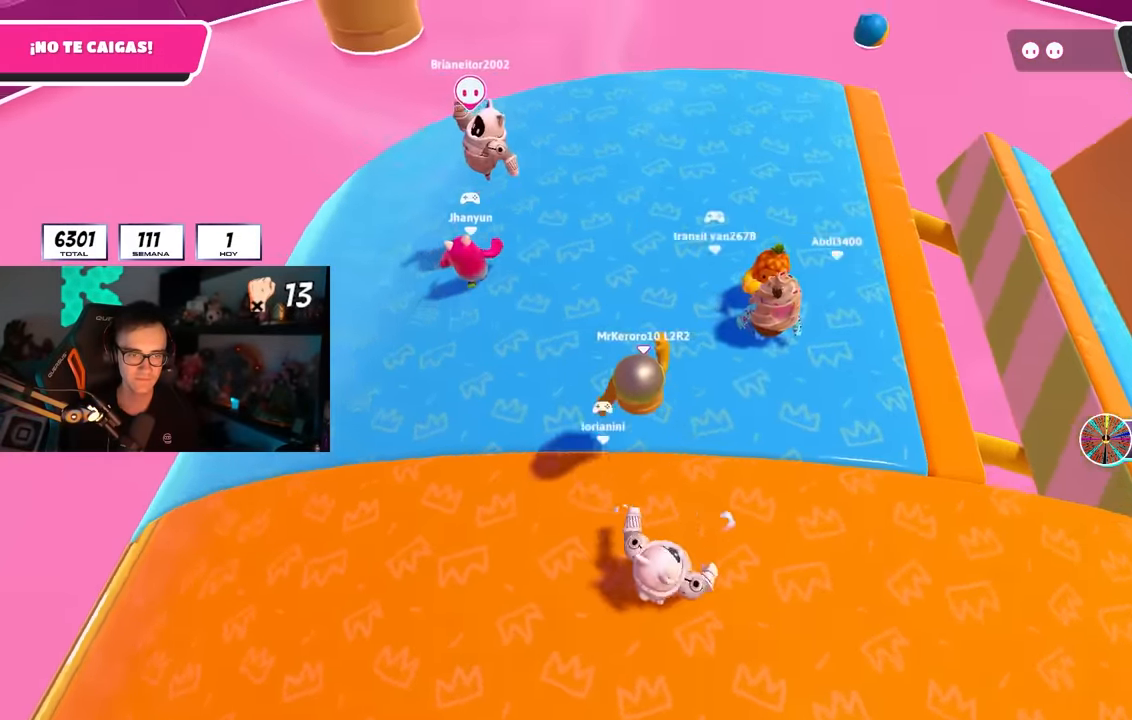
{"buttons": ["CROSS"], "left_stick": "left", "right_stick": "up-right", "events": [[67, "right_stick", "right"], [133, "L2", "up"], [150, "left_stick", "left"], [267, "left_stick", "down-right"], [317, "right_stick", "up-right"], [383, "CROSS", "down"], [500, "left_stick", "left"]]}
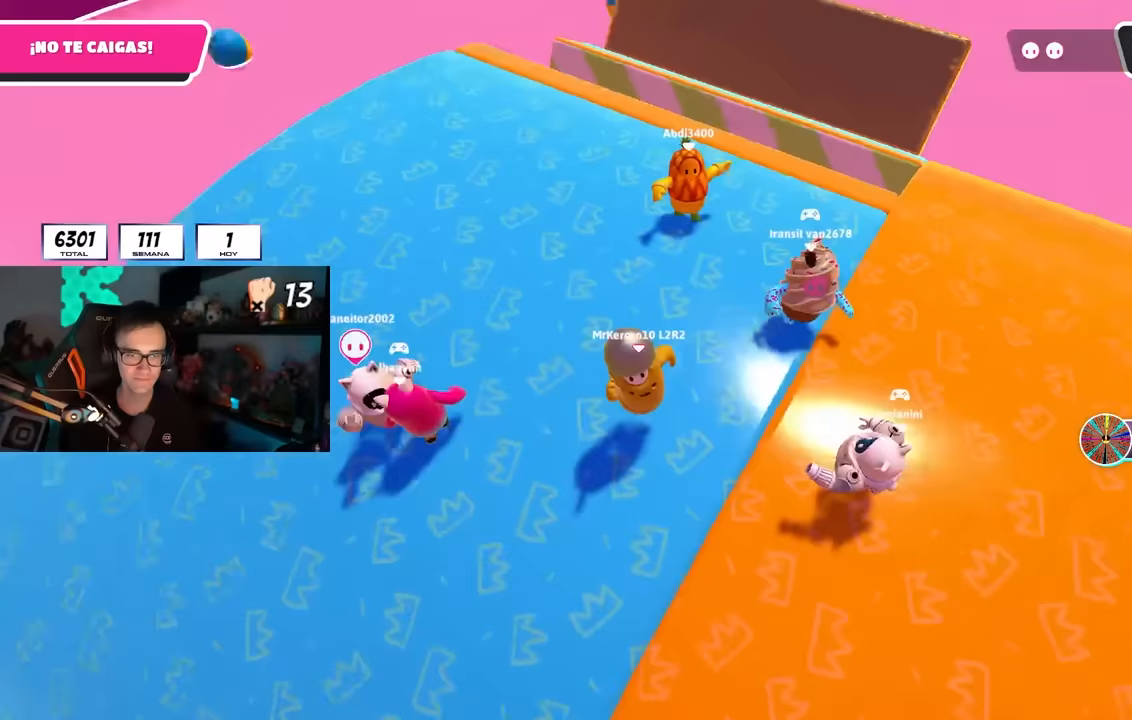
{"buttons": [], "left_stick": "right", "right_stick": "center", "events": [[33, "CROSS", "up"], [83, "right_stick", "right"], [283, "left_stick", "center"], [333, "right_stick", "center"], [400, "left_stick", "right"]]}
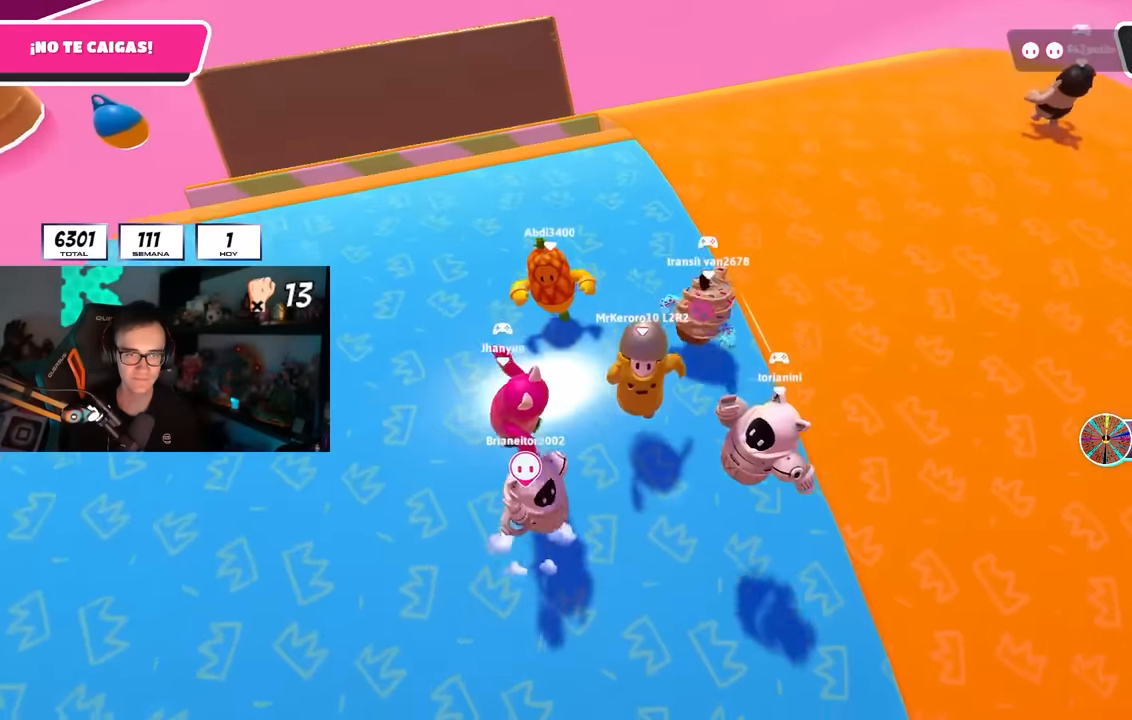
{"buttons": [], "left_stick": "right", "right_stick": "down-right", "events": [[17, "CROSS", "down"], [67, "left_stick", "left"], [183, "CROSS", "up"], [267, "left_stick", "right"], [350, "right_stick", "down-right"]]}
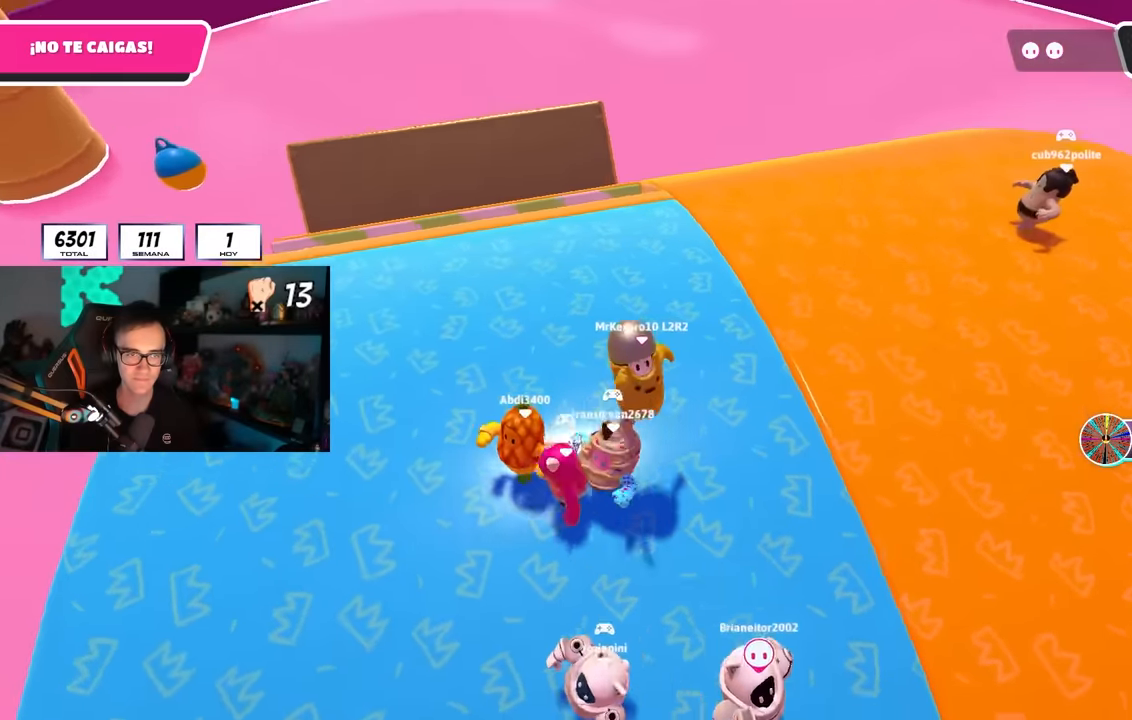
{"buttons": [], "left_stick": "down-left", "right_stick": "center", "events": [[17, "right_stick", "center"], [150, "left_stick", "down-right"], [233, "CROSS", "down"], [383, "CROSS", "up"], [433, "left_stick", "down-left"]]}
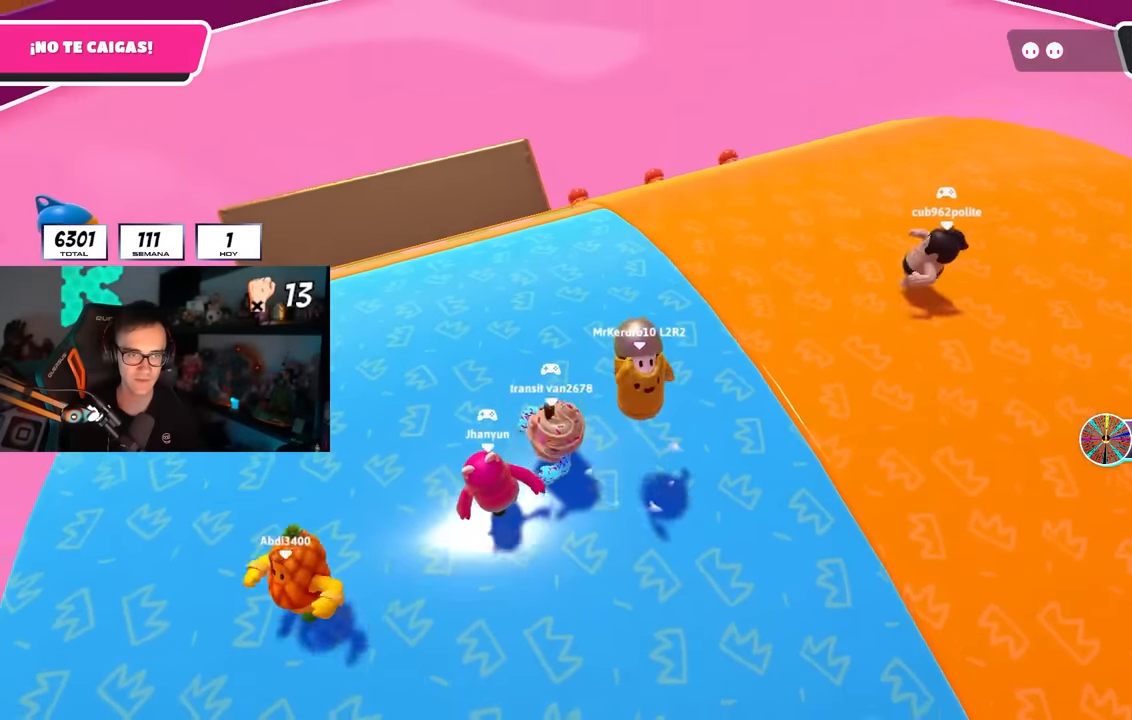
{"buttons": [], "left_stick": "right", "right_stick": "center", "events": [[50, "right_stick", "down-right"], [67, "left_stick", "center"], [133, "left_stick", "right"], [217, "right_stick", "center"], [300, "right_stick", "down-right"], [317, "left_stick", "down-left"], [450, "left_stick", "center"], [483, "right_stick", "center"], [500, "left_stick", "right"]]}
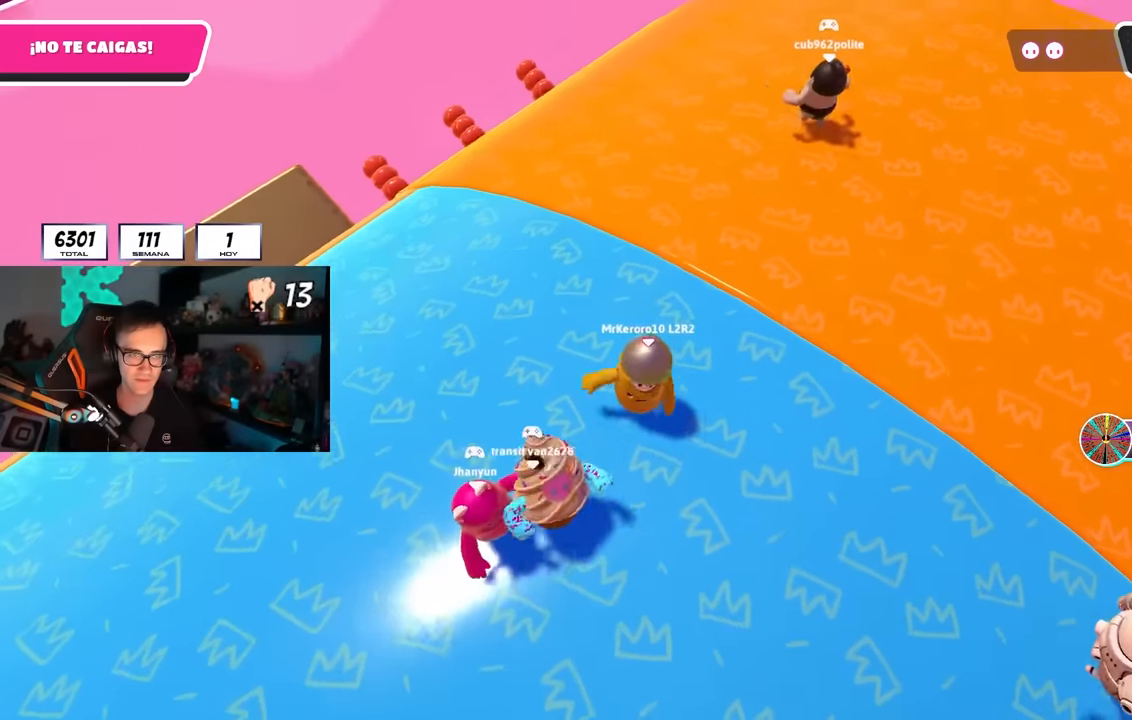
{"buttons": [], "left_stick": "down-right", "right_stick": "down-right", "events": [[67, "CROSS", "down"], [183, "CROSS", "up"], [200, "left_stick", "left"], [367, "left_stick", "down-right"], [400, "right_stick", "down-right"]]}
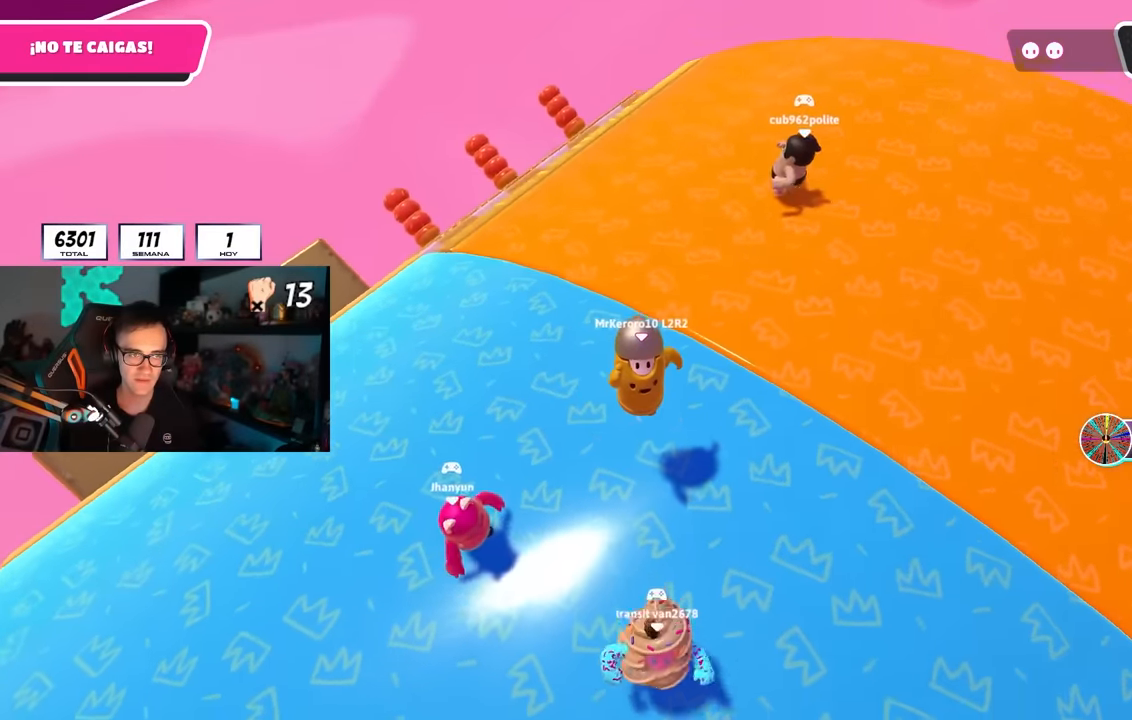
{"buttons": [], "left_stick": "center", "right_stick": "center", "events": [[33, "right_stick", "center"], [50, "left_stick", "down-left"], [183, "CROSS", "down"], [200, "left_stick", "down"], [333, "CROSS", "up"], [383, "left_stick", "center"]]}
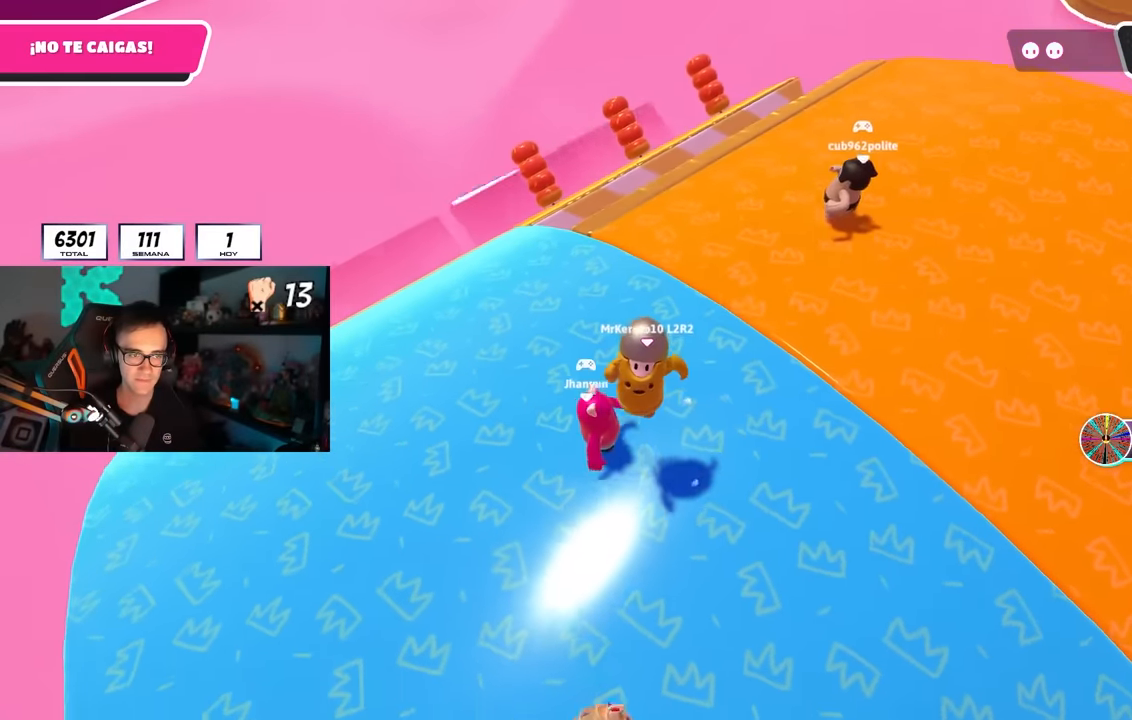
{"buttons": [], "left_stick": "down-right", "right_stick": "center", "events": [[33, "left_stick", "down-right"], [33, "right_stick", "down"], [150, "right_stick", "center"], [317, "right_stick", "down"], [467, "right_stick", "center"]]}
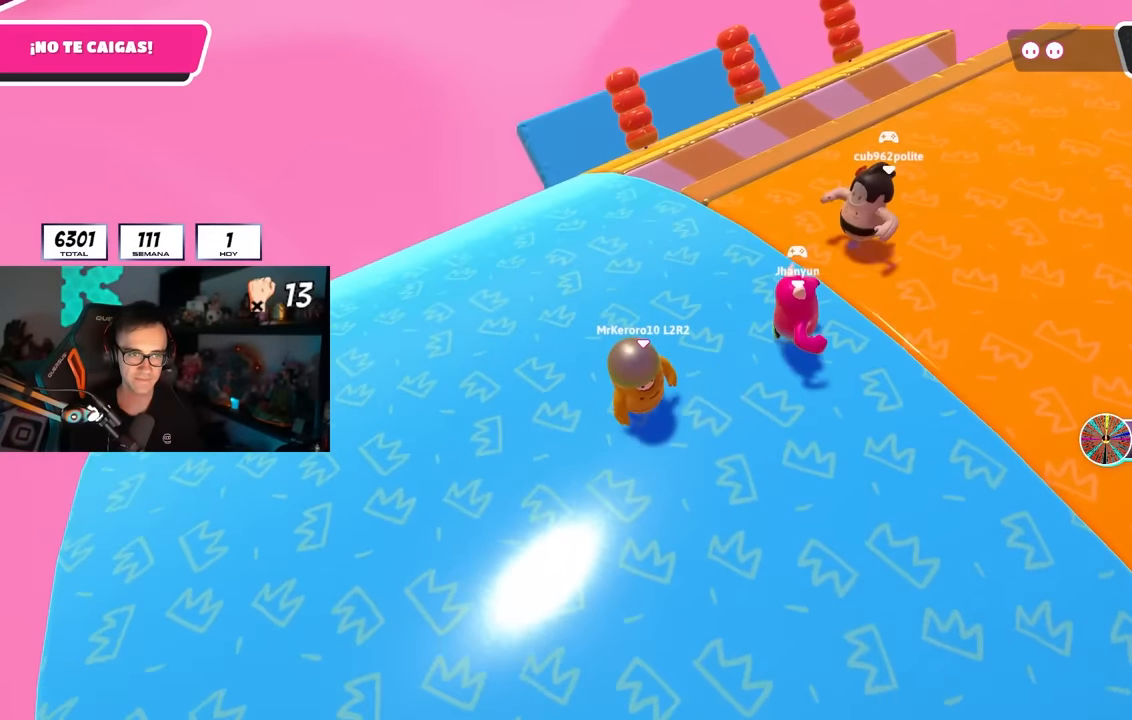
{"buttons": [], "left_stick": "right", "right_stick": "center", "events": [[33, "left_stick", "down-left"], [117, "right_stick", "down"], [150, "left_stick", "right"], [250, "right_stick", "center"], [333, "left_stick", "down-left"], [350, "right_stick", "down"], [467, "left_stick", "right"], [500, "right_stick", "center"]]}
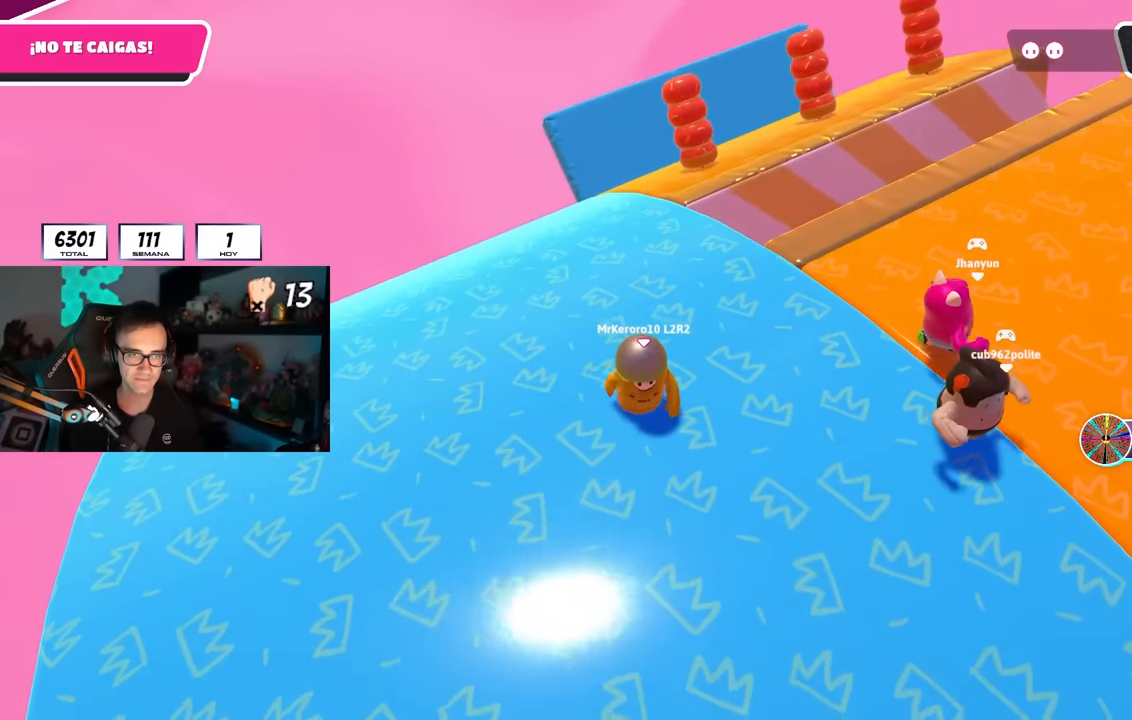
{"buttons": [], "left_stick": "up", "right_stick": "center", "events": [[167, "left_stick", "center"], [267, "left_stick", "up-right"], [483, "left_stick", "up"]]}
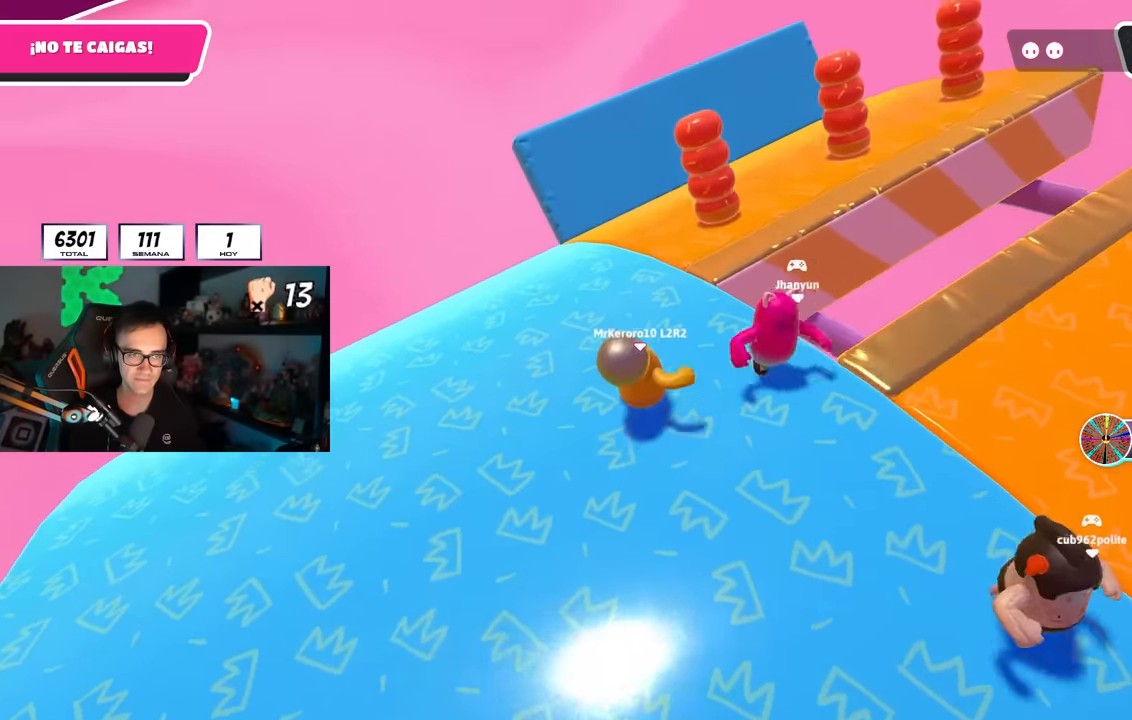
{"buttons": [], "left_stick": "up-right", "right_stick": "right", "events": [[117, "left_stick", "up-right"], [483, "right_stick", "right"]]}
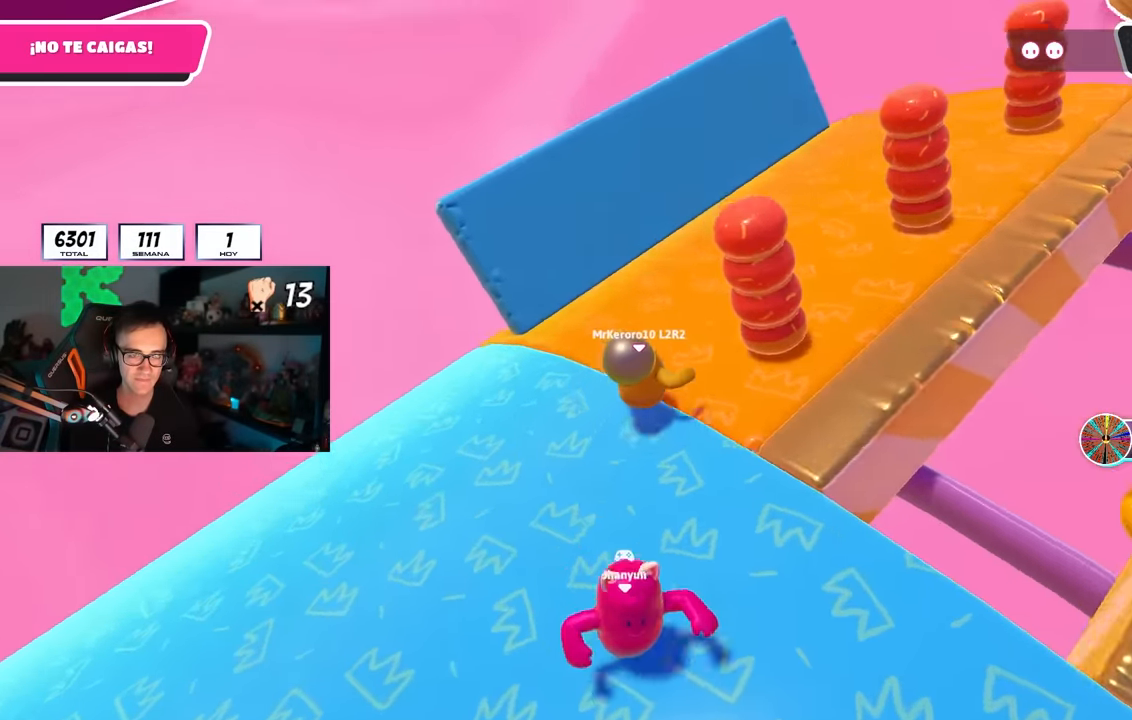
{"buttons": [], "left_stick": "down-left", "right_stick": "up-right", "events": [[350, "right_stick", "up-right"], [400, "left_stick", "down-right"], [483, "left_stick", "down-left"]]}
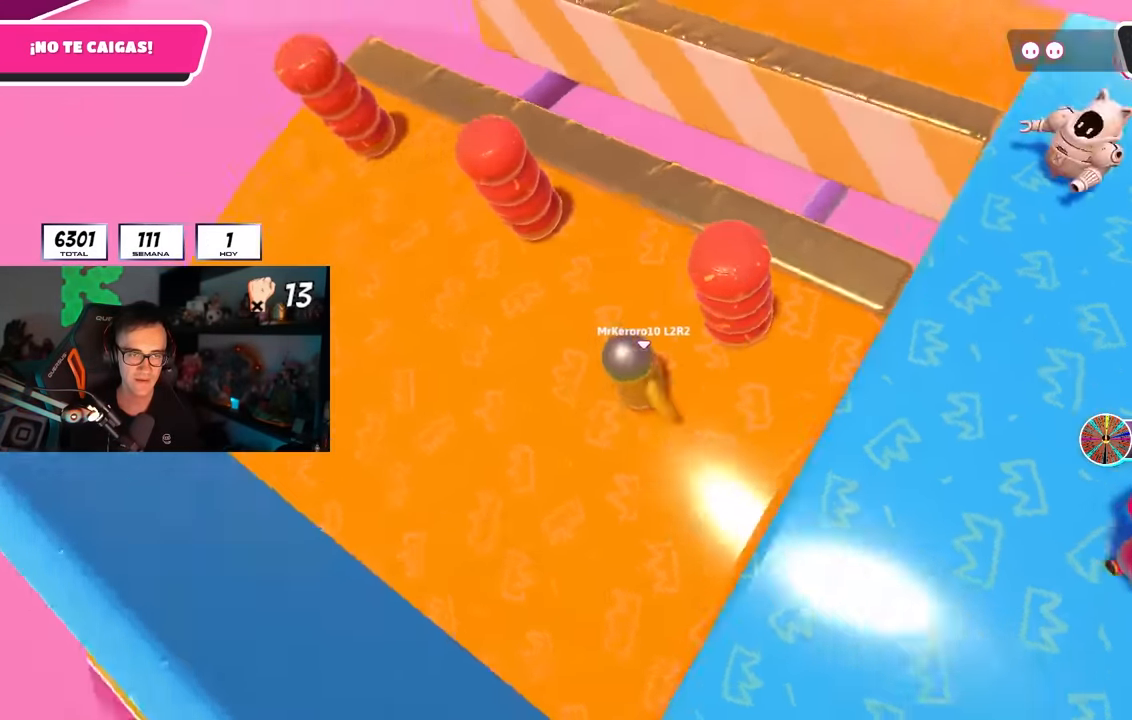
{"buttons": [], "left_stick": "left", "right_stick": "center", "events": [[67, "L2", "down"], [133, "left_stick", "center"], [183, "left_stick", "right"], [200, "L2", "up"], [250, "CROSS", "down"], [267, "right_stick", "center"], [383, "CROSS", "up"], [383, "left_stick", "left"]]}
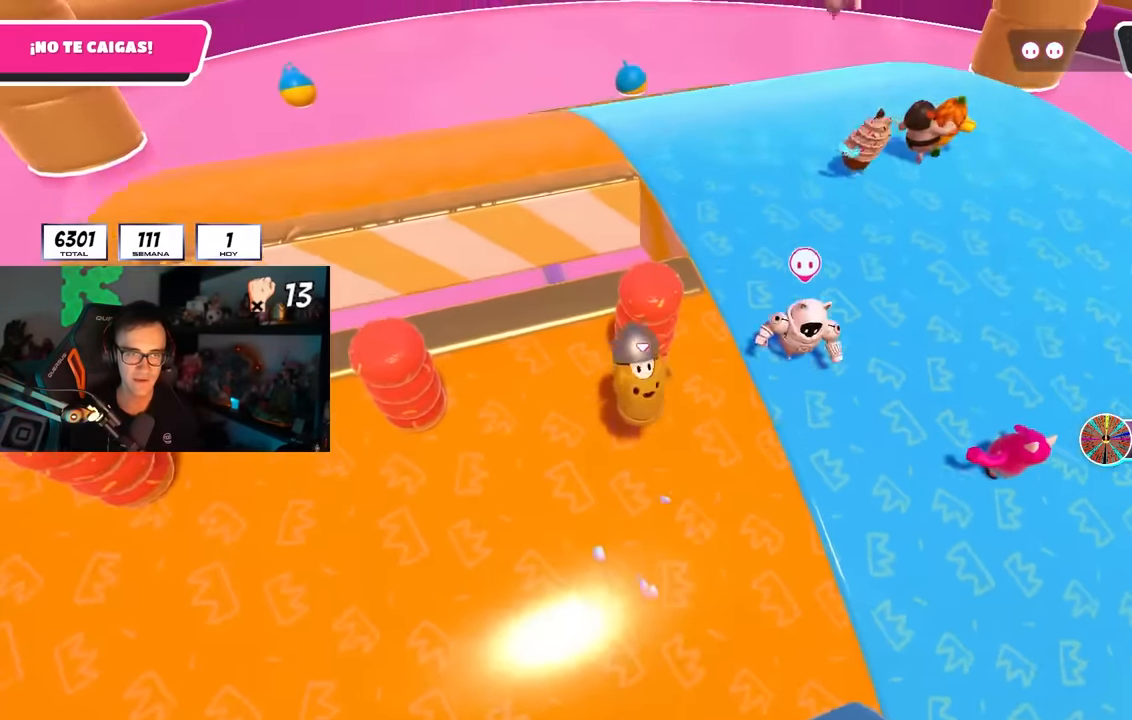
{"buttons": ["CROSS"], "left_stick": "right", "right_stick": "center", "events": [[50, "left_stick", "center"], [117, "right_stick", "up-right"], [167, "left_stick", "left"], [217, "right_stick", "center"], [367, "left_stick", "right"], [400, "CROSS", "down"]]}
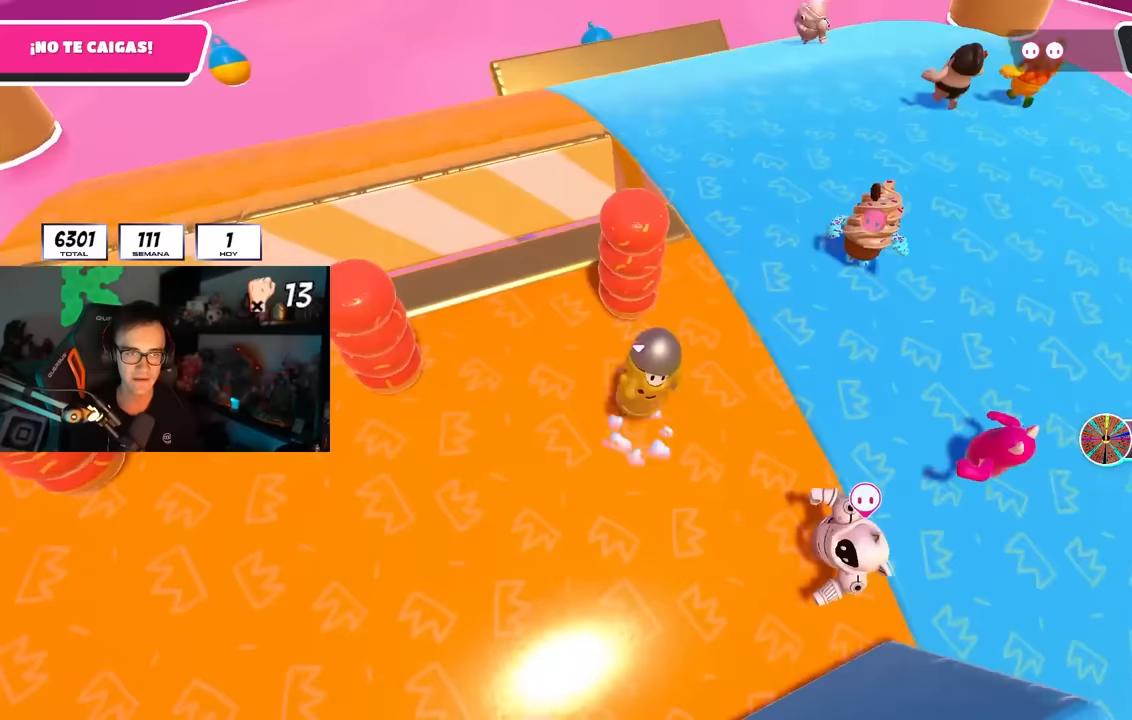
{"buttons": [], "left_stick": "left", "right_stick": "down-right", "events": [[33, "CROSS", "up"], [83, "left_stick", "left"], [200, "right_stick", "down"], [350, "right_stick", "center"], [450, "right_stick", "down-right"]]}
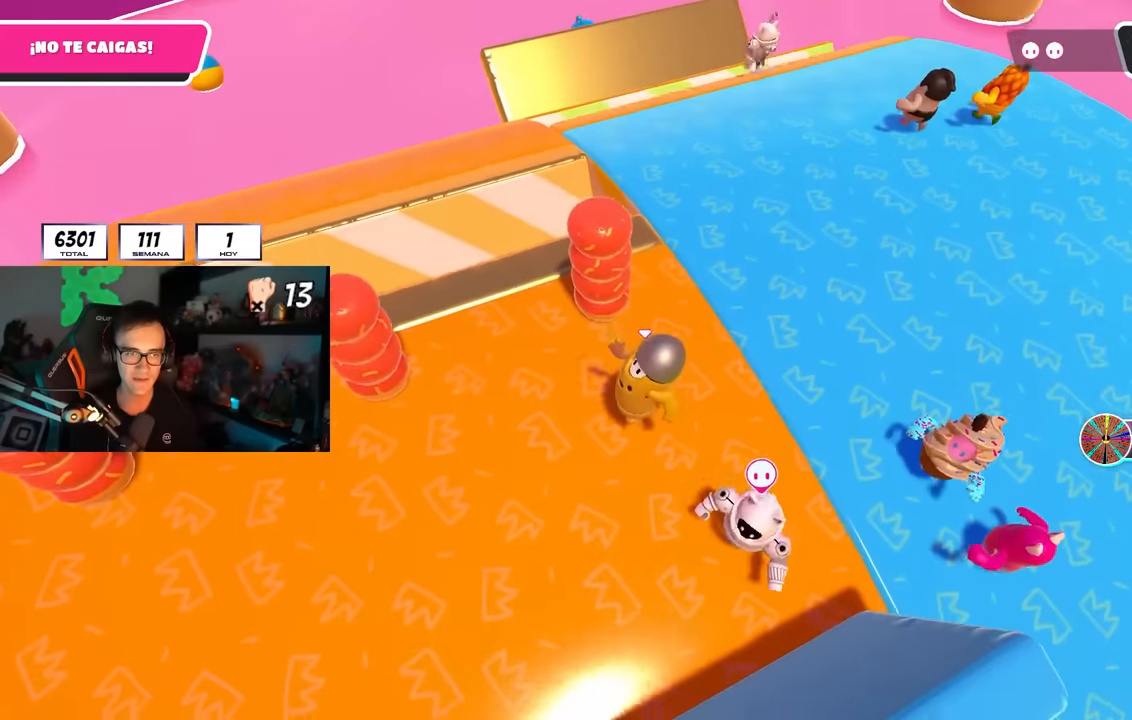
{"buttons": [], "left_stick": "down-left", "right_stick": "down-right", "events": [[17, "left_stick", "up-right"], [183, "left_stick", "left"], [300, "right_stick", "center"], [317, "left_stick", "up"], [367, "left_stick", "right"], [367, "right_stick", "down-right"], [500, "left_stick", "down-left"]]}
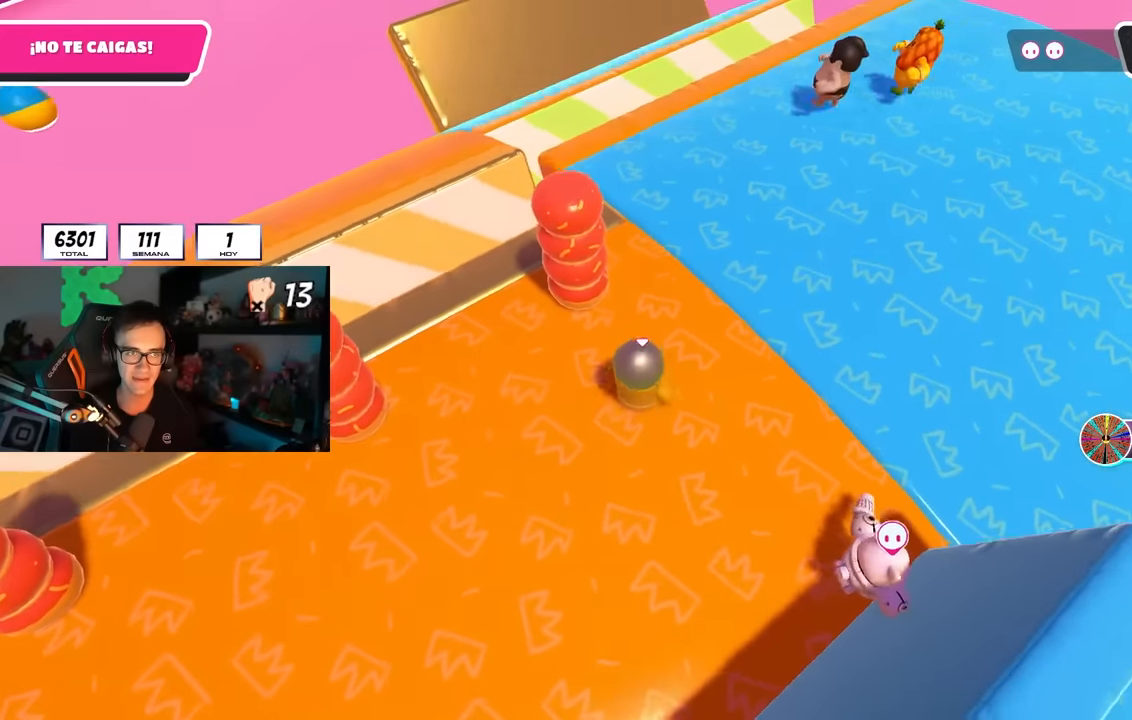
{"buttons": [], "left_stick": "down-right", "right_stick": "down", "events": [[67, "right_stick", "down"], [133, "left_stick", "right"], [267, "right_stick", "down-right"], [333, "left_stick", "left"], [400, "right_stick", "down"], [450, "left_stick", "down-right"]]}
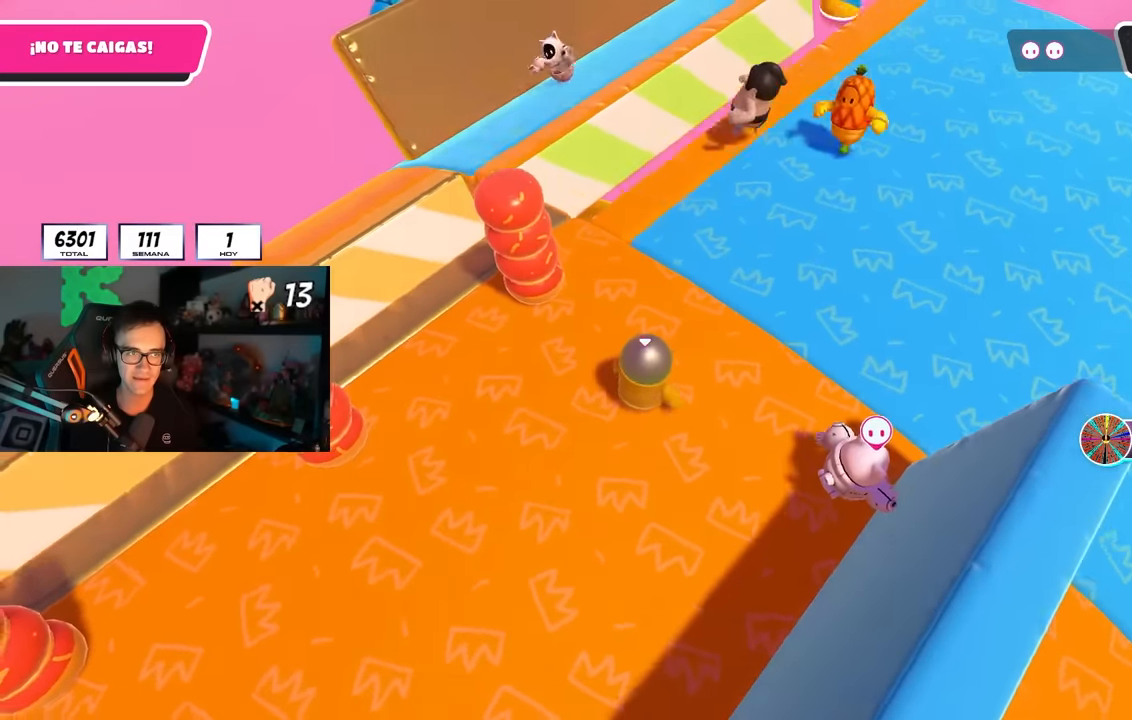
{"buttons": [], "left_stick": "left", "right_stick": "center", "events": [[100, "left_stick", "down-left"], [167, "right_stick", "center"], [217, "left_stick", "right"], [233, "right_stick", "down"], [400, "right_stick", "center"], [417, "left_stick", "up"], [500, "left_stick", "left"]]}
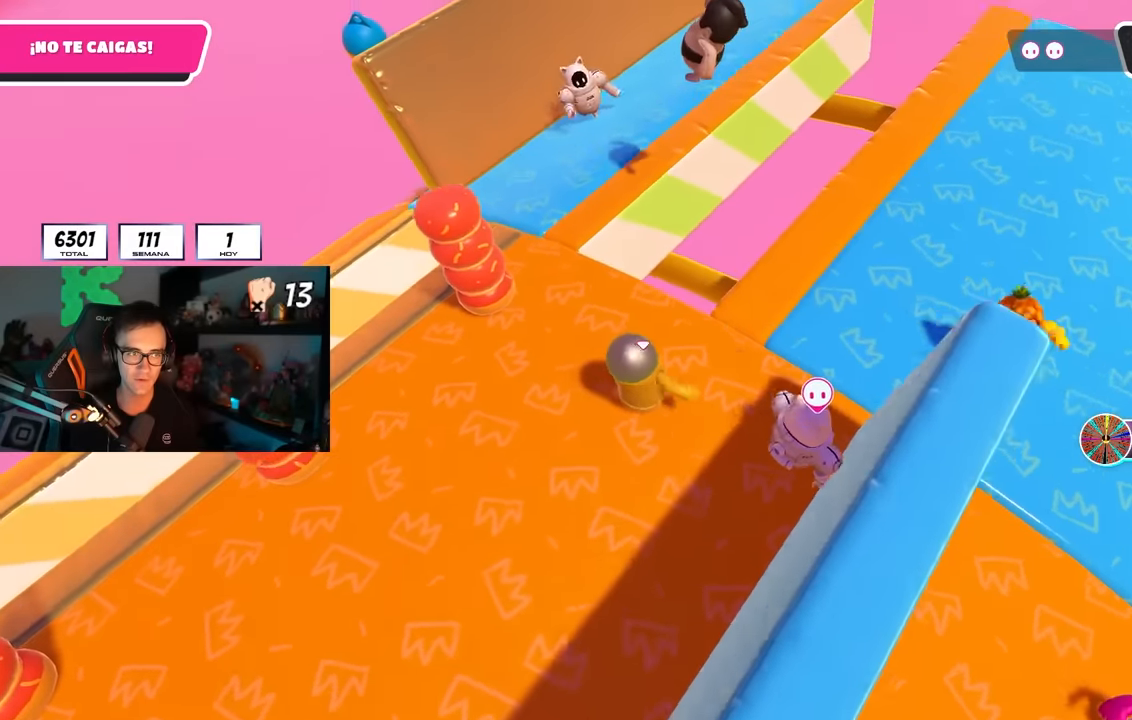
{"buttons": [], "left_stick": "up-right", "right_stick": "down-right", "events": [[83, "left_stick", "down-right"], [100, "right_stick", "down-right"], [250, "left_stick", "up-right"], [267, "right_stick", "down"], [467, "right_stick", "down-right"]]}
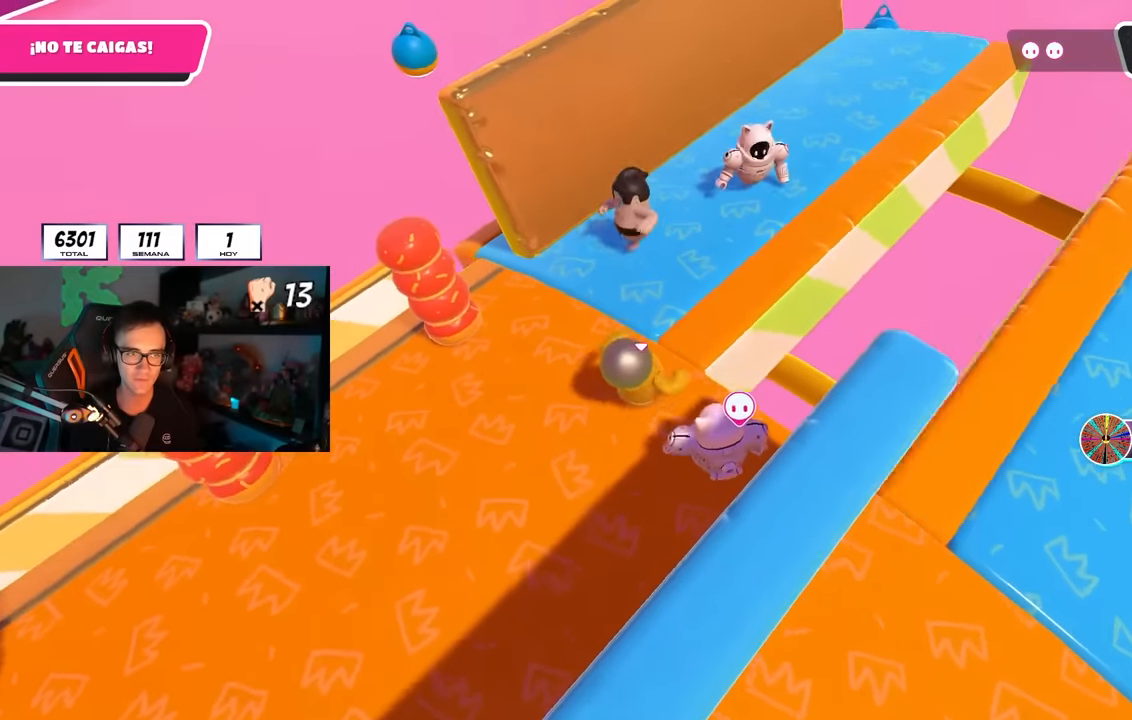
{"buttons": [], "left_stick": "down-left", "right_stick": "right", "events": [[150, "right_stick", "right"], [467, "left_stick", "down-left"]]}
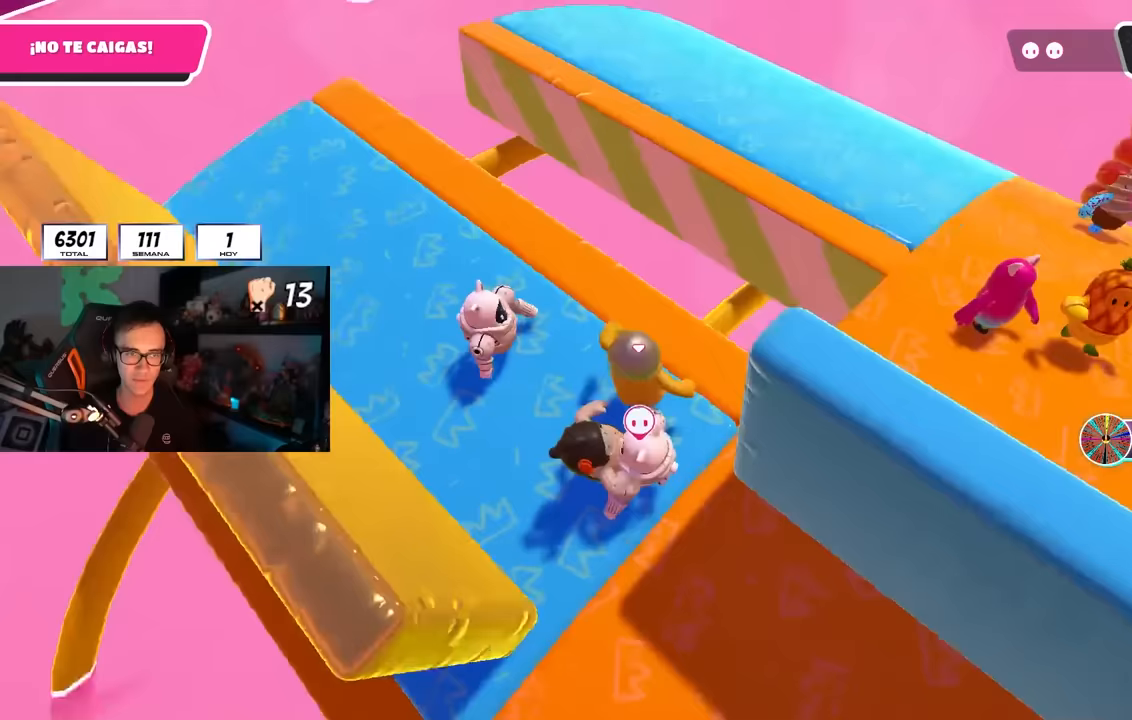
{"buttons": [], "left_stick": "down-right", "right_stick": "center", "events": [[117, "left_stick", "down-right"], [200, "left_stick", "right"], [200, "right_stick", "center"], [400, "left_stick", "down-right"]]}
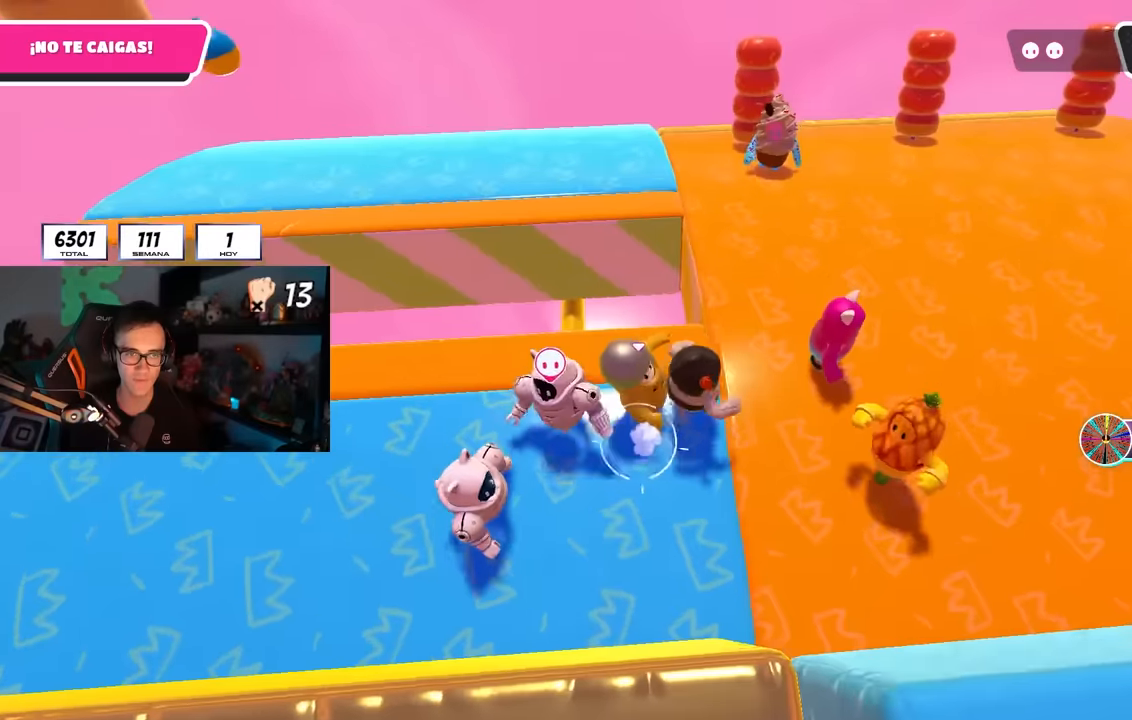
{"buttons": [], "left_stick": "up-right", "right_stick": "right", "events": [[33, "left_stick", "right"], [150, "right_stick", "down-right"], [250, "left_stick", "up-right"], [333, "right_stick", "right"]]}
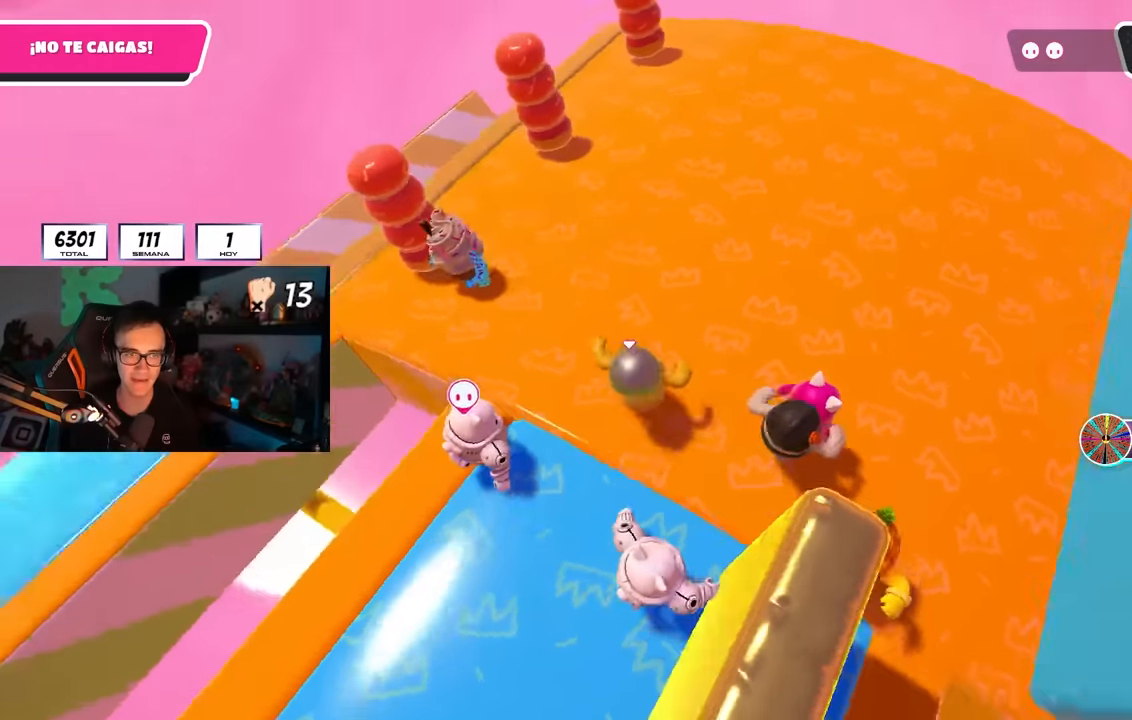
{"buttons": [], "left_stick": "down-left", "right_stick": "down-right", "events": [[133, "left_stick", "down-right"], [183, "left_stick", "down"], [317, "right_stick", "down-right"], [350, "left_stick", "center"], [433, "left_stick", "down-left"]]}